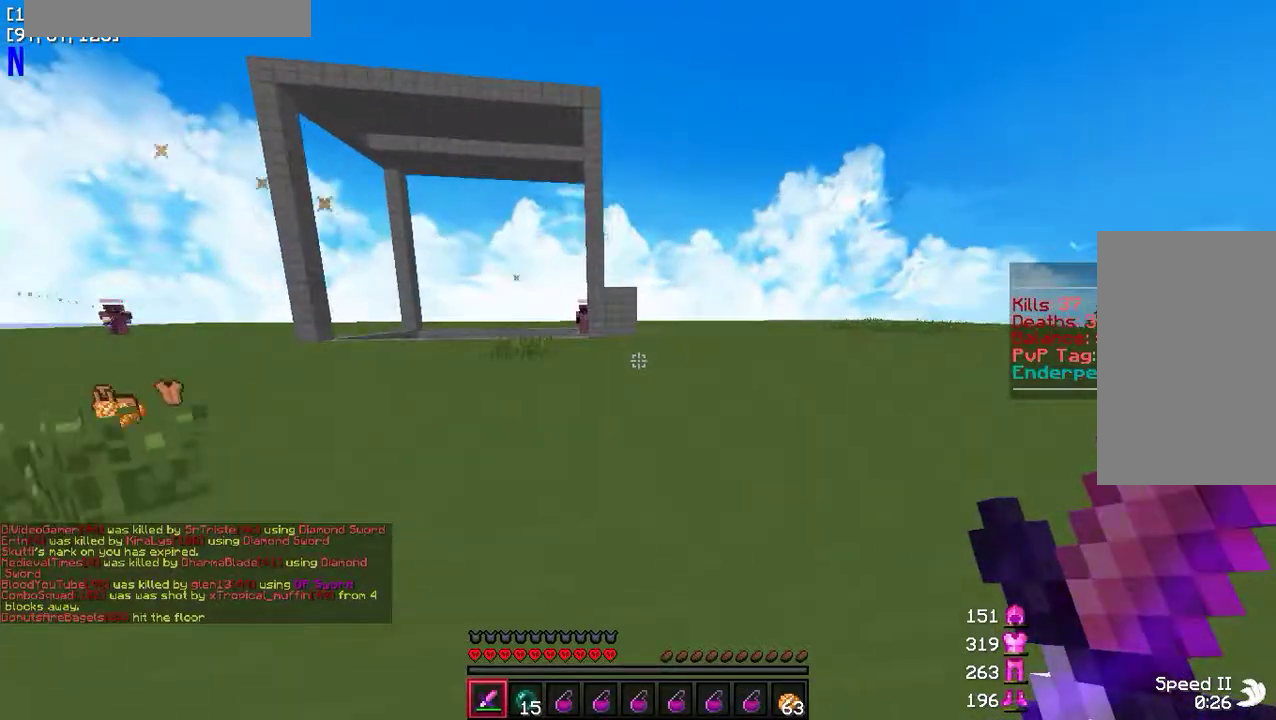
Gameplay with keyboard and mouse; each line is a JSON object with the keys and mouse buttons held at the frame after it. "events" lists presses ("down") and releases ("up") of "a", "d", "s", "w", "mouse_left" and "mouse_right" between this image and that frame as [ms after this image, input, new state], when the widget could be followed in between. "mouse_left", "mouse_right" = the "left", "right" buttons of the "mouse" list. No other keys are recorded. Fast repeated clicks can show as one long hold. Mouse movement is not recorded.
{"keys": ["w"], "mouse": [], "events": []}
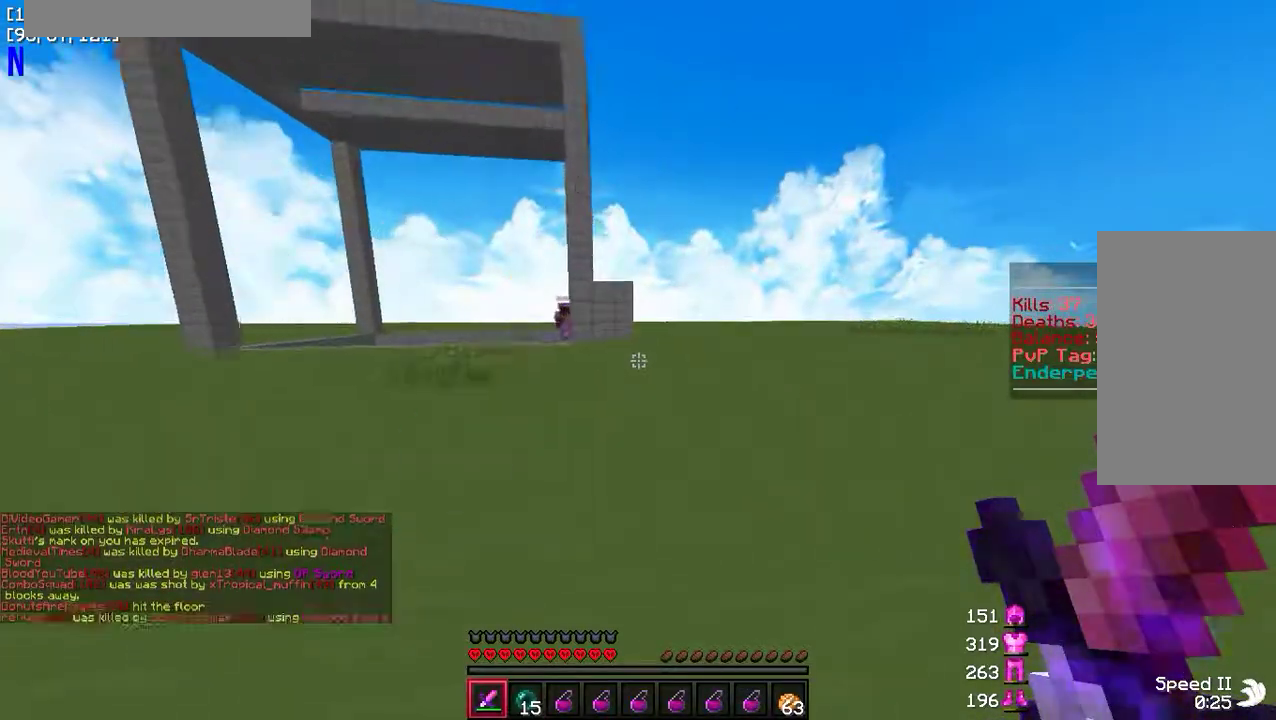
{"keys": ["w"], "mouse": [], "events": []}
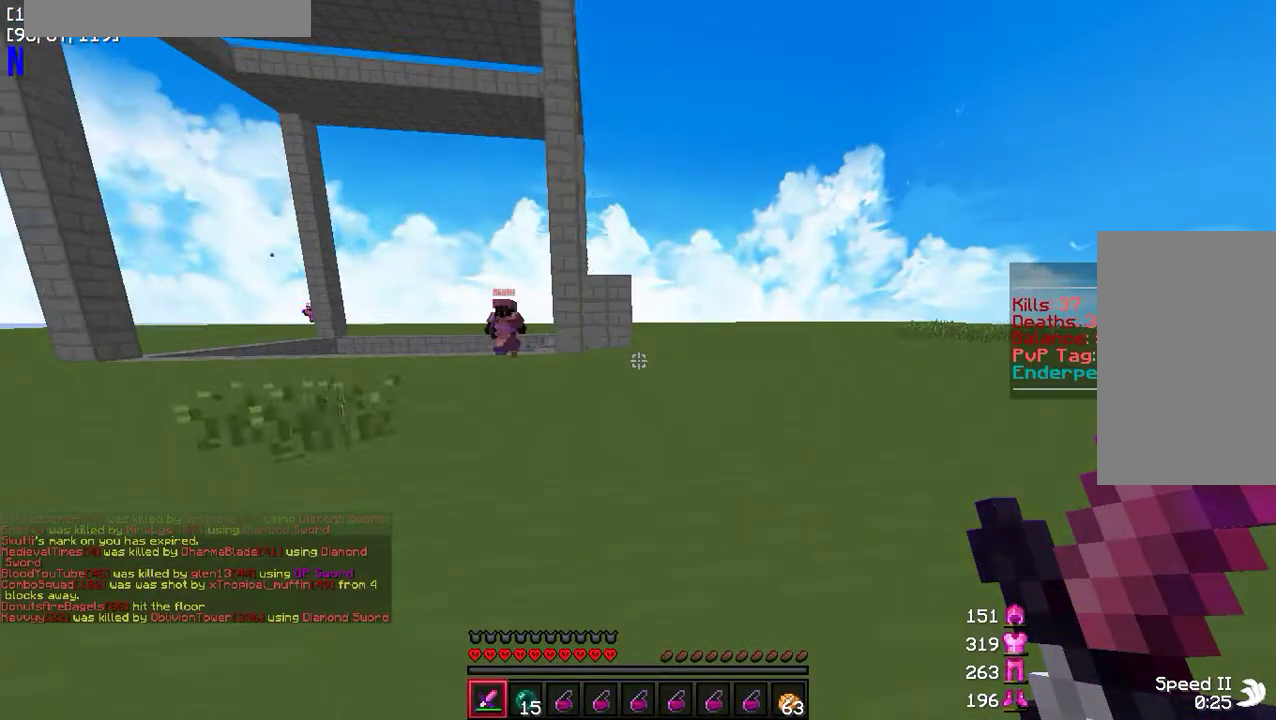
{"keys": ["d", "w"], "mouse": [], "events": [[50, "d", "down"]]}
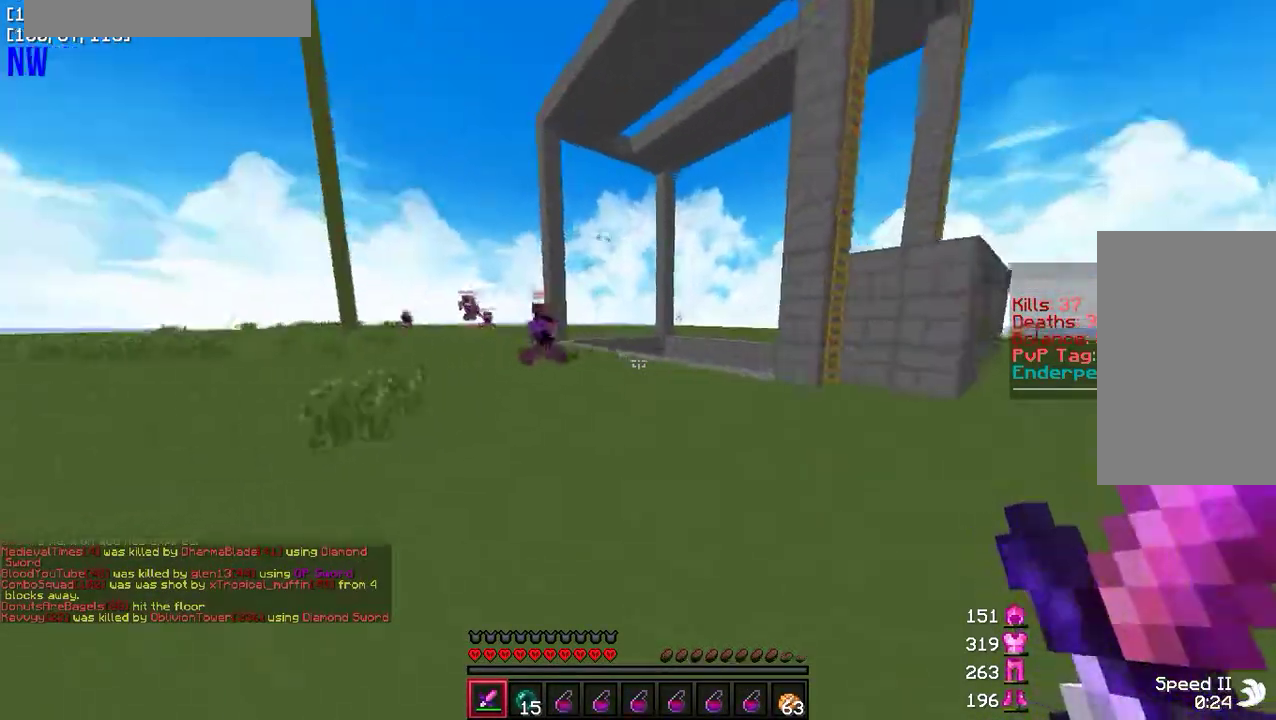
{"keys": ["a", "w"], "mouse": [], "events": [[17, "d", "up"], [250, "a", "down"]]}
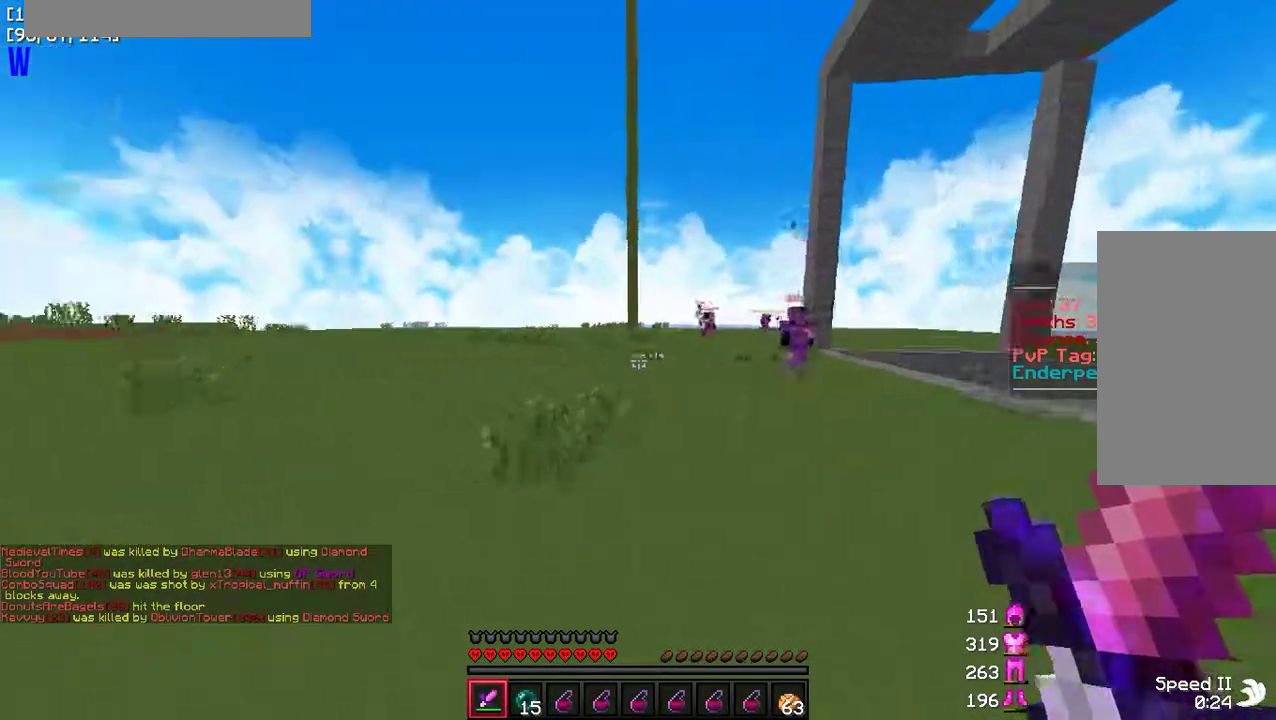
{"keys": ["w"], "mouse": [], "events": [[433, "a", "up"]]}
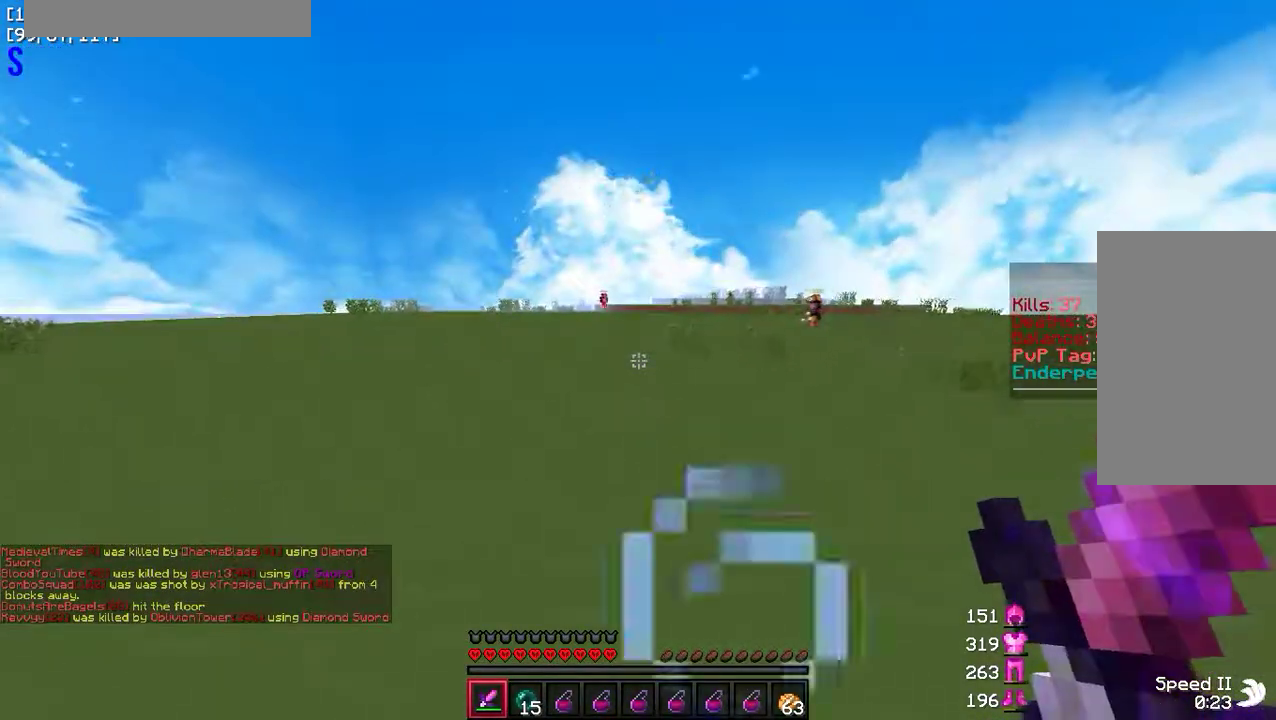
{"keys": ["w"], "mouse": [], "events": []}
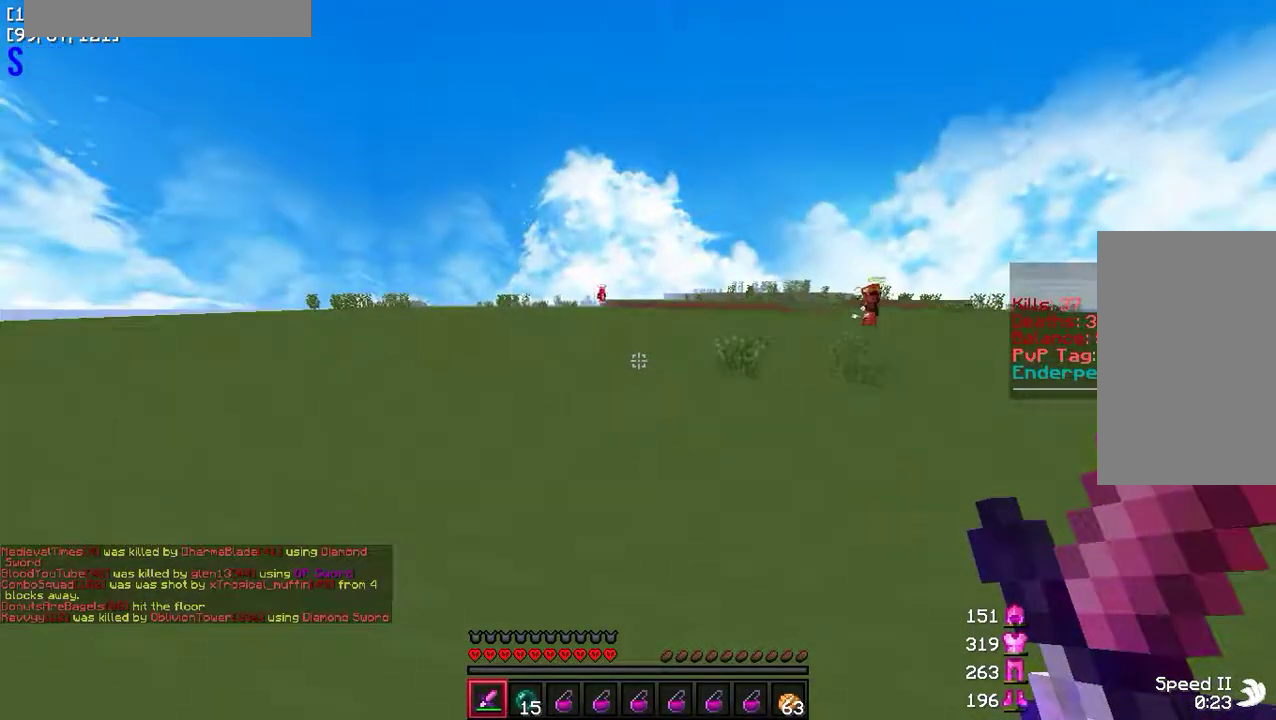
{"keys": ["a", "w"], "mouse": [], "events": [[267, "a", "down"]]}
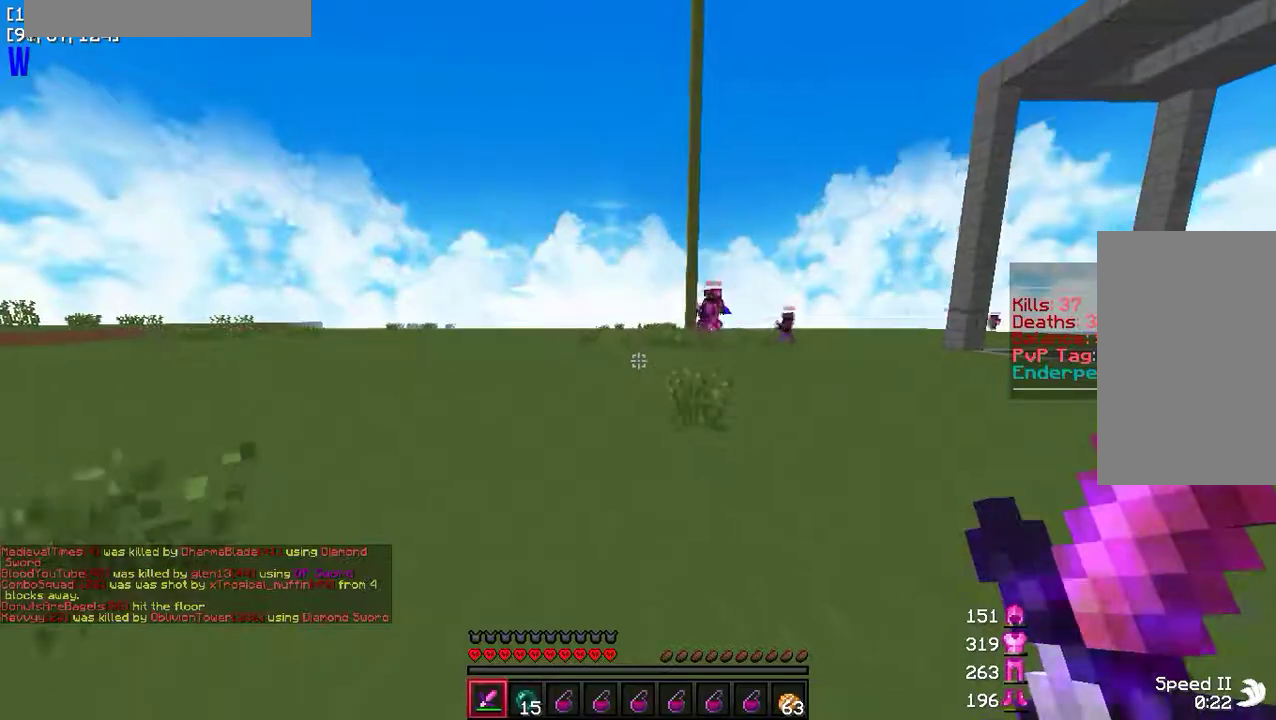
{"keys": ["a", "w"], "mouse": [], "events": []}
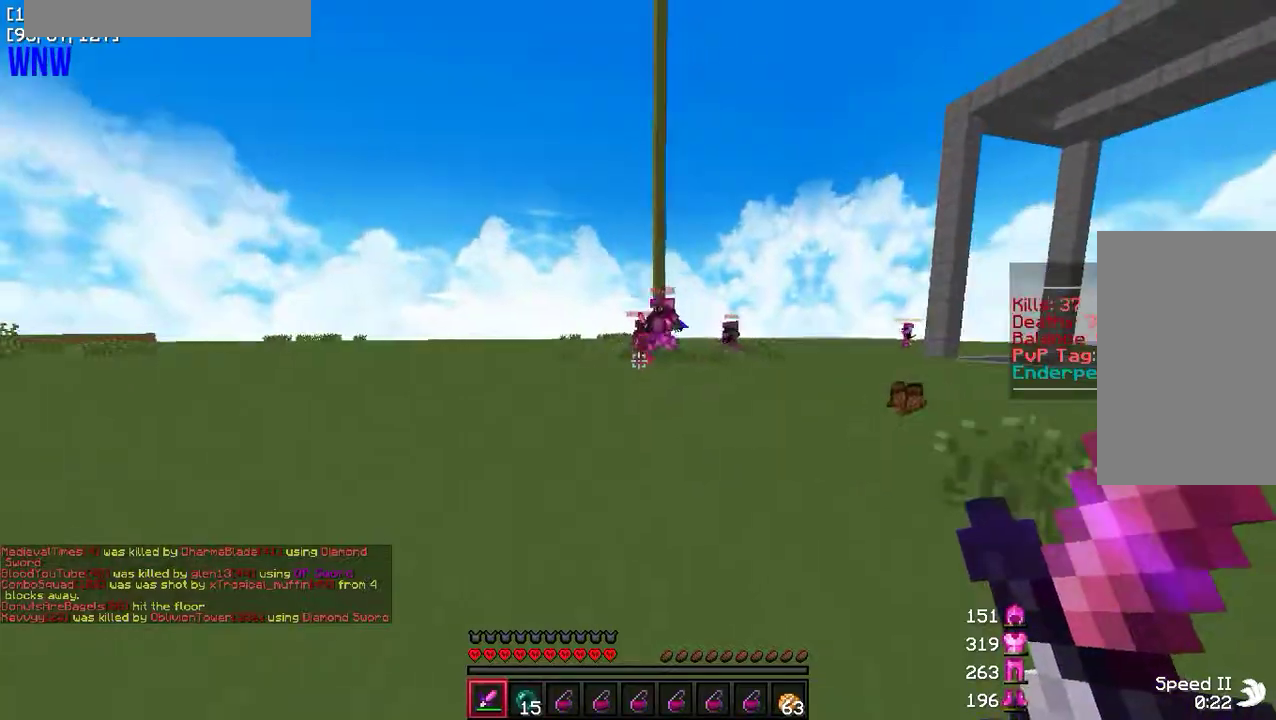
{"keys": ["a", "w"], "mouse": [], "events": []}
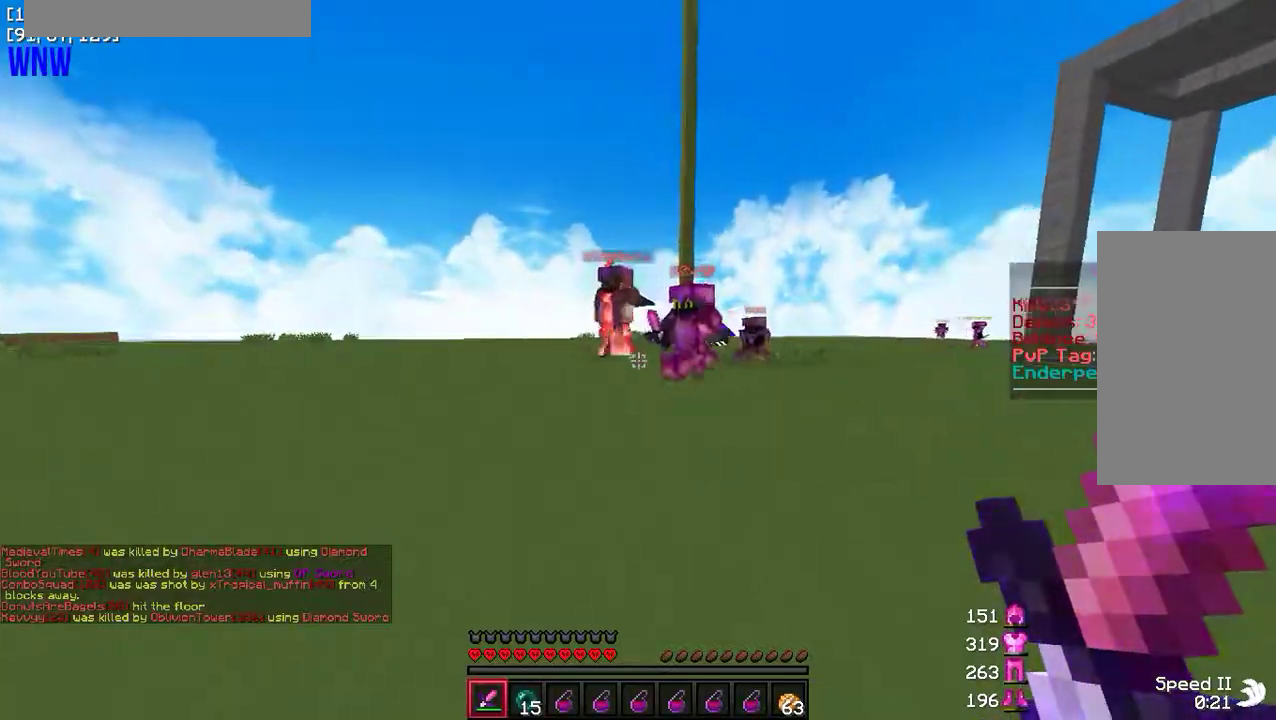
{"keys": ["a", "s"], "mouse": ["left", "right"], "events": [[167, "mouse_left", "down"], [267, "mouse_left", "up"], [350, "mouse_left", "down"], [400, "w", "up"], [417, "mouse_left", "up"], [483, "mouse_right", "down"], [500, "mouse_left", "down"], [500, "s", "down"]]}
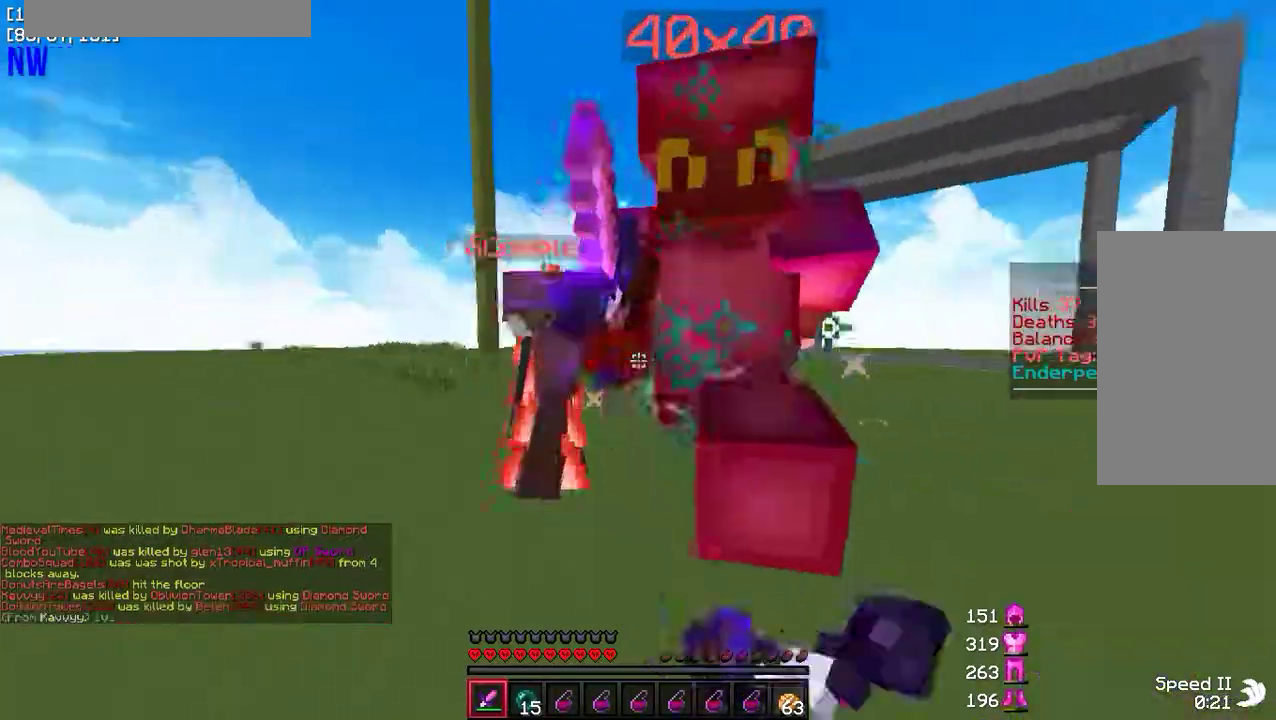
{"keys": ["a", "w"], "mouse": ["left"], "events": [[33, "mouse_right", "up"], [67, "mouse_left", "up"], [100, "a", "up"], [100, "s", "up"], [133, "mouse_left", "down"], [133, "mouse_right", "down"], [167, "d", "down"], [200, "mouse_right", "up"], [200, "w", "down"], [217, "mouse_left", "up"], [233, "a", "down"], [250, "d", "up"], [300, "mouse_left", "down"], [400, "mouse_left", "up"], [483, "a", "up"], [483, "mouse_left", "down"], [500, "a", "down"]]}
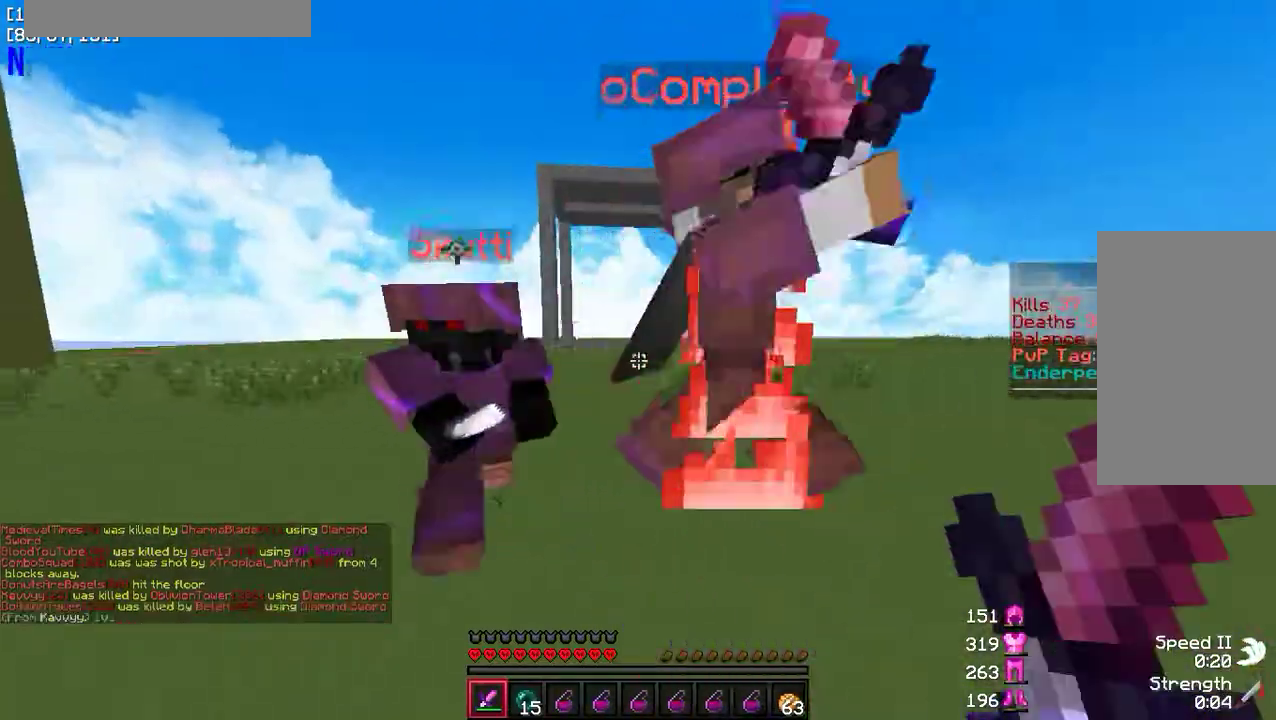
{"keys": ["d", "w"], "mouse": ["left", "right"], "events": [[67, "mouse_left", "up"], [133, "mouse_left", "down"], [150, "d", "down"], [167, "a", "up"], [183, "w", "up"], [233, "mouse_left", "up"], [233, "w", "down"], [283, "mouse_left", "down"], [383, "mouse_left", "up"], [467, "mouse_left", "down"], [467, "mouse_right", "down"]]}
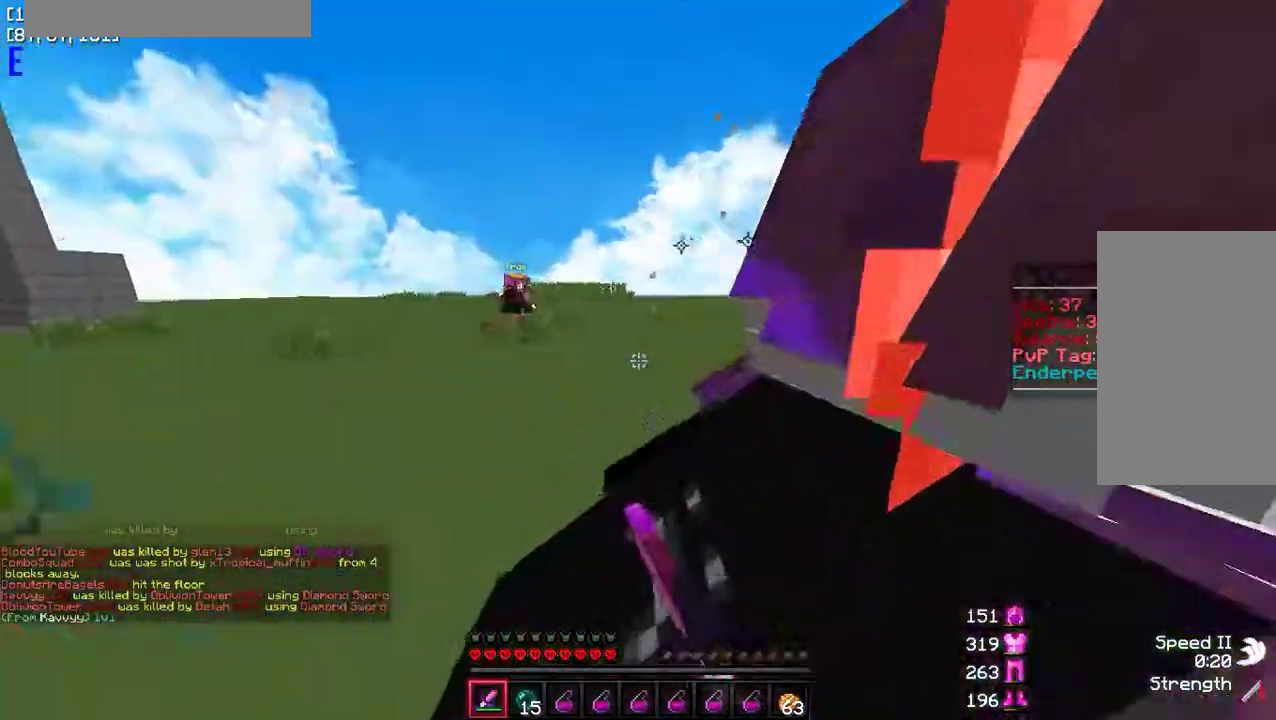
{"keys": ["w"], "mouse": ["left"], "events": [[17, "mouse_right", "up"], [33, "mouse_left", "up"], [50, "a", "down"], [83, "d", "up"], [117, "mouse_left", "down"], [117, "mouse_right", "down"], [150, "d", "down"], [183, "mouse_right", "up"], [217, "a", "up"], [217, "mouse_left", "up"], [300, "mouse_left", "down"], [383, "d", "up"], [400, "mouse_left", "up"], [467, "mouse_left", "down"]]}
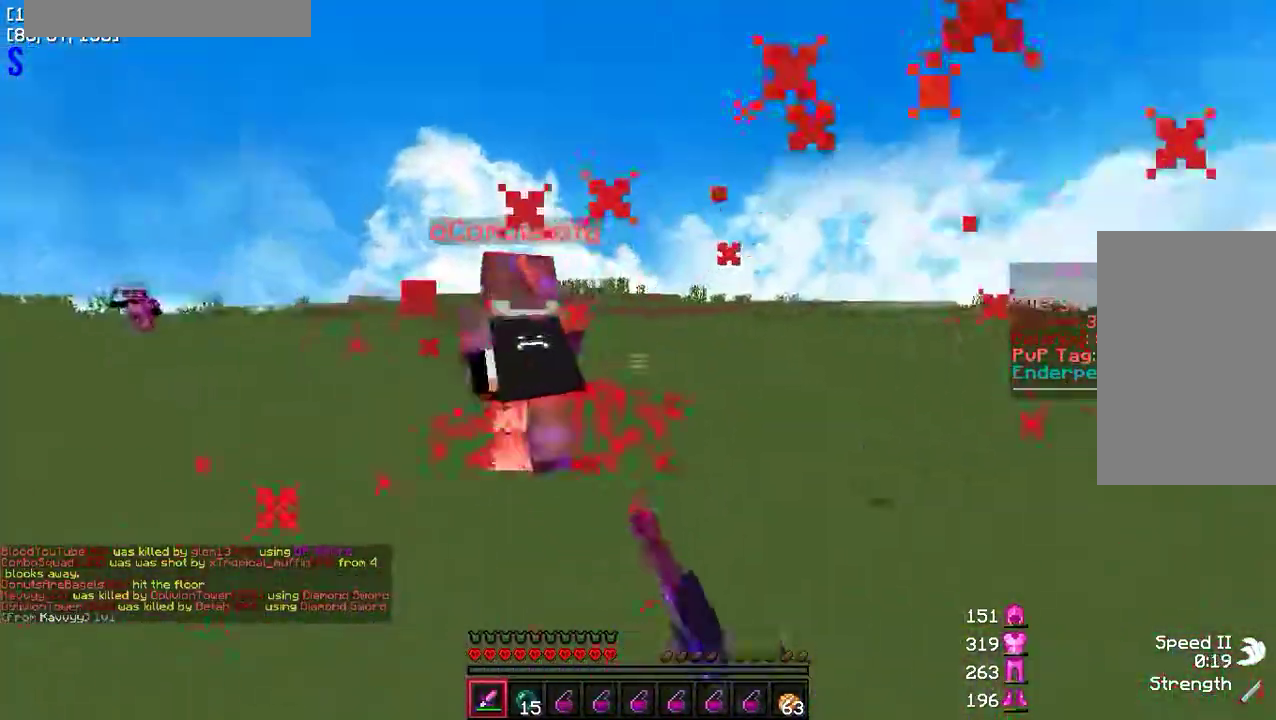
{"keys": ["w"], "mouse": [], "events": [[83, "mouse_left", "up"], [167, "mouse_left", "down"], [267, "mouse_left", "up"], [333, "mouse_left", "down"], [483, "mouse_left", "up"]]}
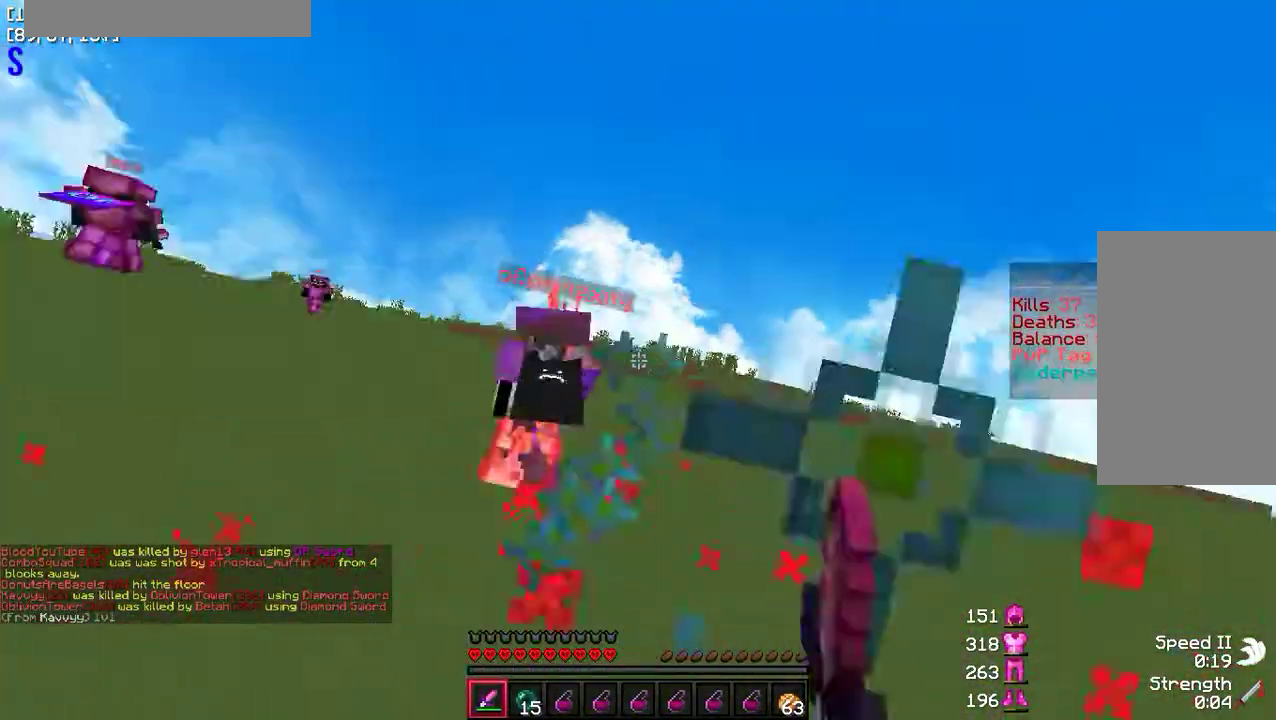
{"keys": ["d"], "mouse": [], "events": [[33, "mouse_left", "down"], [133, "mouse_left", "up"], [200, "mouse_left", "down"], [317, "mouse_left", "up"], [383, "d", "down"], [400, "mouse_left", "down"], [417, "w", "up"], [500, "mouse_left", "up"]]}
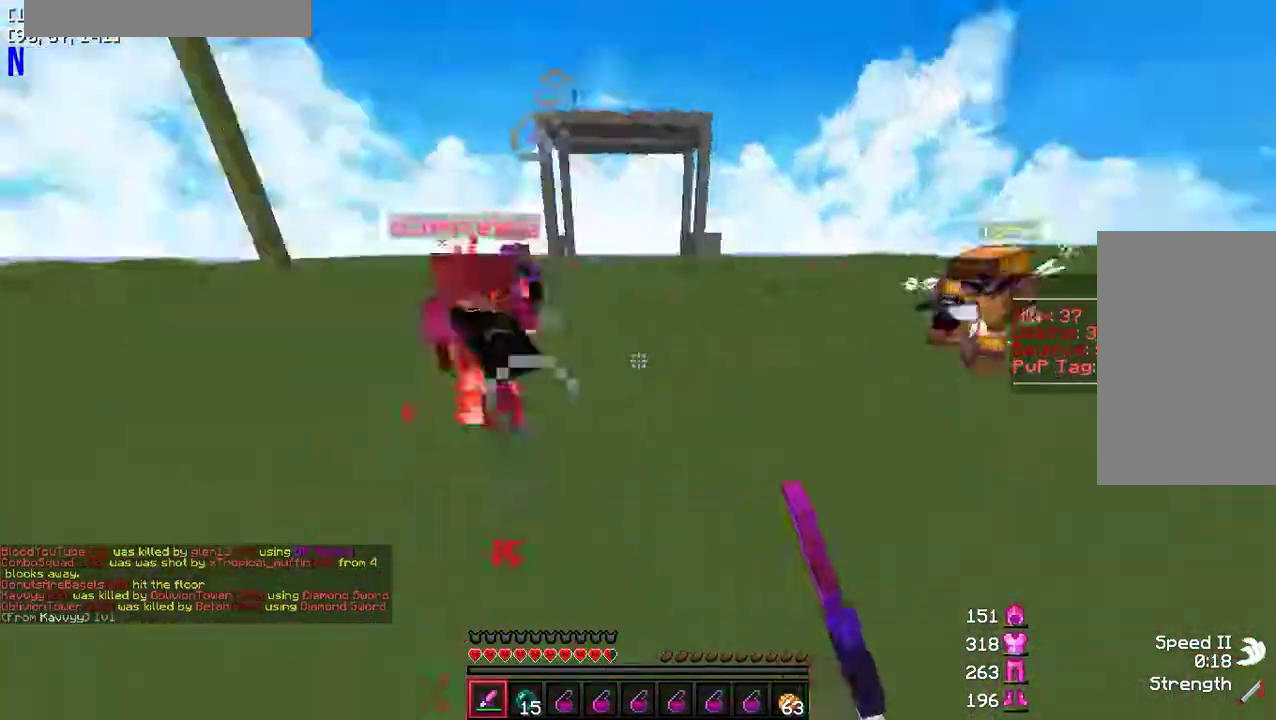
{"keys": ["a", "w"], "mouse": ["left"], "events": [[33, "w", "down"], [67, "a", "down"], [67, "mouse_left", "down"], [83, "mouse_right", "down"], [117, "d", "up"], [167, "mouse_left", "up"], [167, "mouse_right", "up"], [250, "mouse_left", "down"], [250, "mouse_right", "down"], [283, "a", "up"], [317, "mouse_right", "up"], [333, "a", "down"], [350, "mouse_left", "up"], [433, "mouse_left", "down"]]}
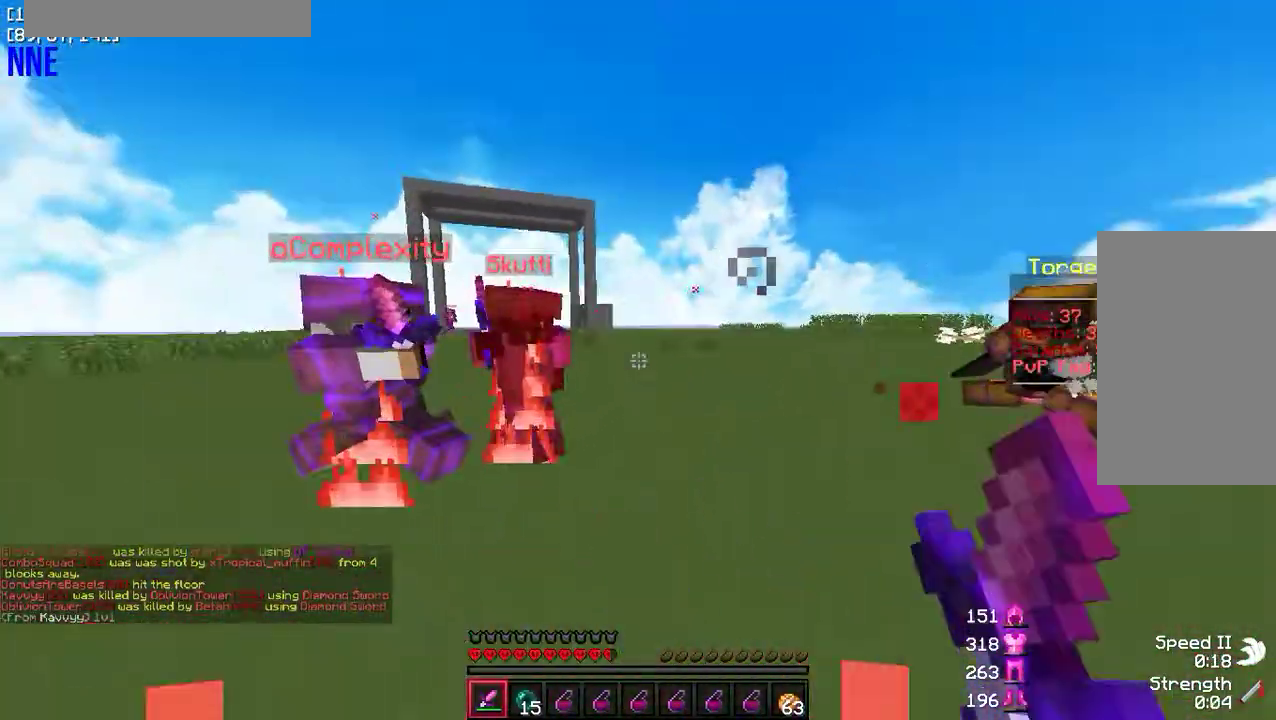
{"keys": ["a", "w"], "mouse": ["left"], "events": [[33, "mouse_left", "up"], [83, "mouse_left", "down"], [183, "mouse_left", "up"], [200, "w", "up"], [250, "mouse_left", "down"], [333, "w", "down"], [367, "mouse_left", "up"], [417, "mouse_left", "down"]]}
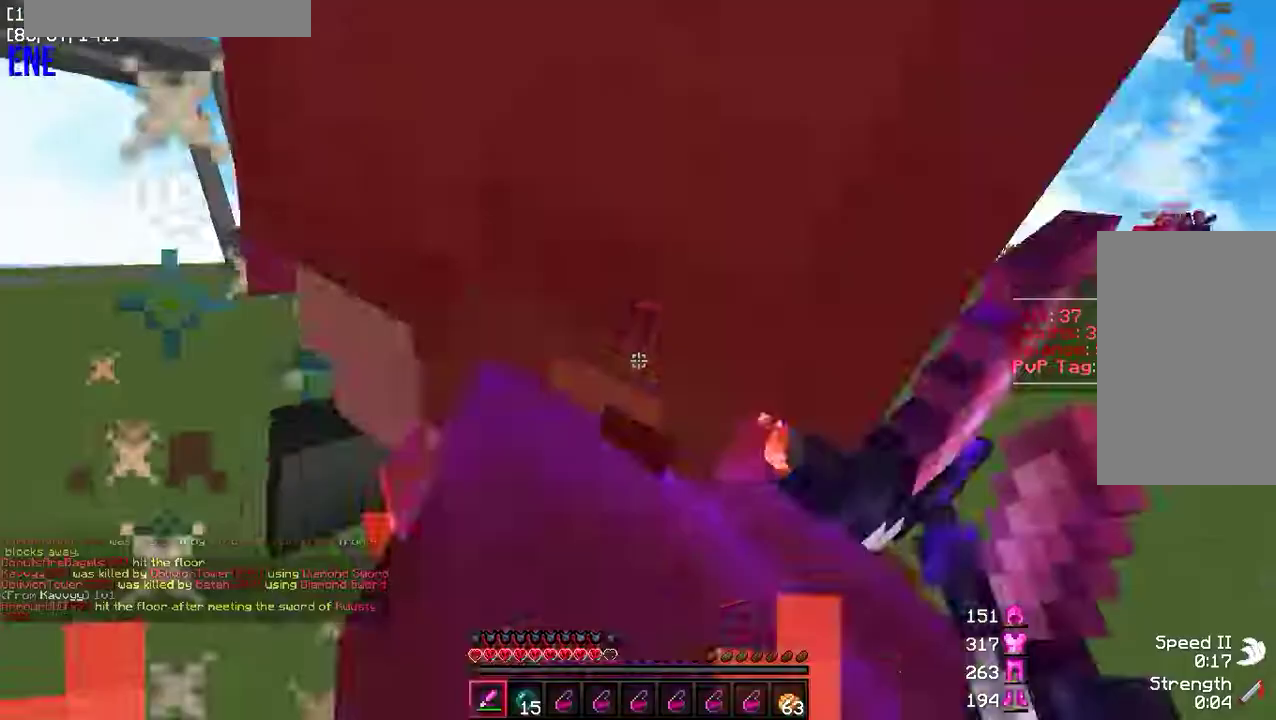
{"keys": ["d", "w"], "mouse": ["left"], "events": [[50, "mouse_left", "up"], [83, "w", "up"], [100, "mouse_left", "down"], [133, "d", "down"], [167, "a", "up"], [167, "w", "down"], [217, "mouse_left", "up"], [283, "mouse_left", "down"], [383, "mouse_left", "up"], [467, "mouse_left", "down"]]}
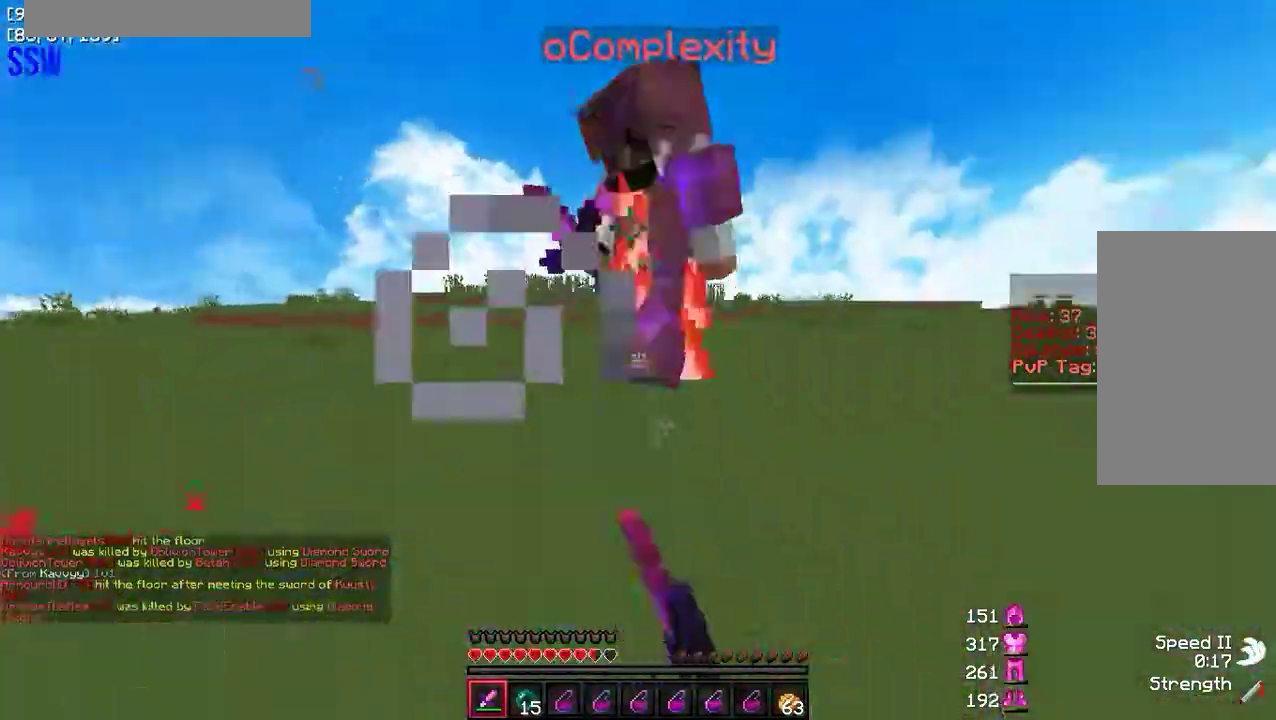
{"keys": ["w"], "mouse": ["left"], "events": [[67, "mouse_left", "up"], [100, "d", "up"], [133, "mouse_left", "down"], [233, "mouse_left", "up"], [267, "d", "down"], [283, "mouse_left", "down"], [317, "w", "up"], [350, "d", "up"], [383, "mouse_left", "up"], [417, "w", "down"], [450, "mouse_left", "down"]]}
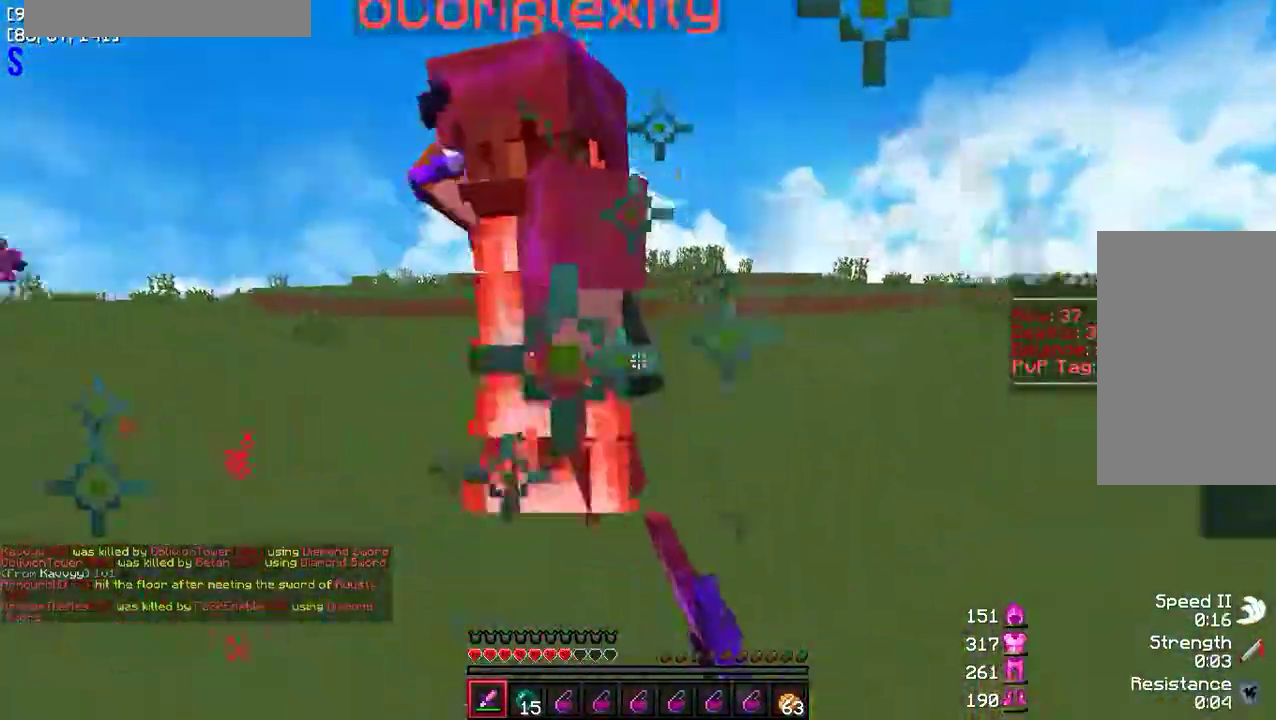
{"keys": [], "mouse": ["left"], "events": [[50, "mouse_left", "up"], [117, "mouse_left", "down"], [217, "mouse_left", "up"], [267, "mouse_left", "down"], [383, "mouse_left", "up"], [417, "w", "up"], [467, "mouse_left", "down"]]}
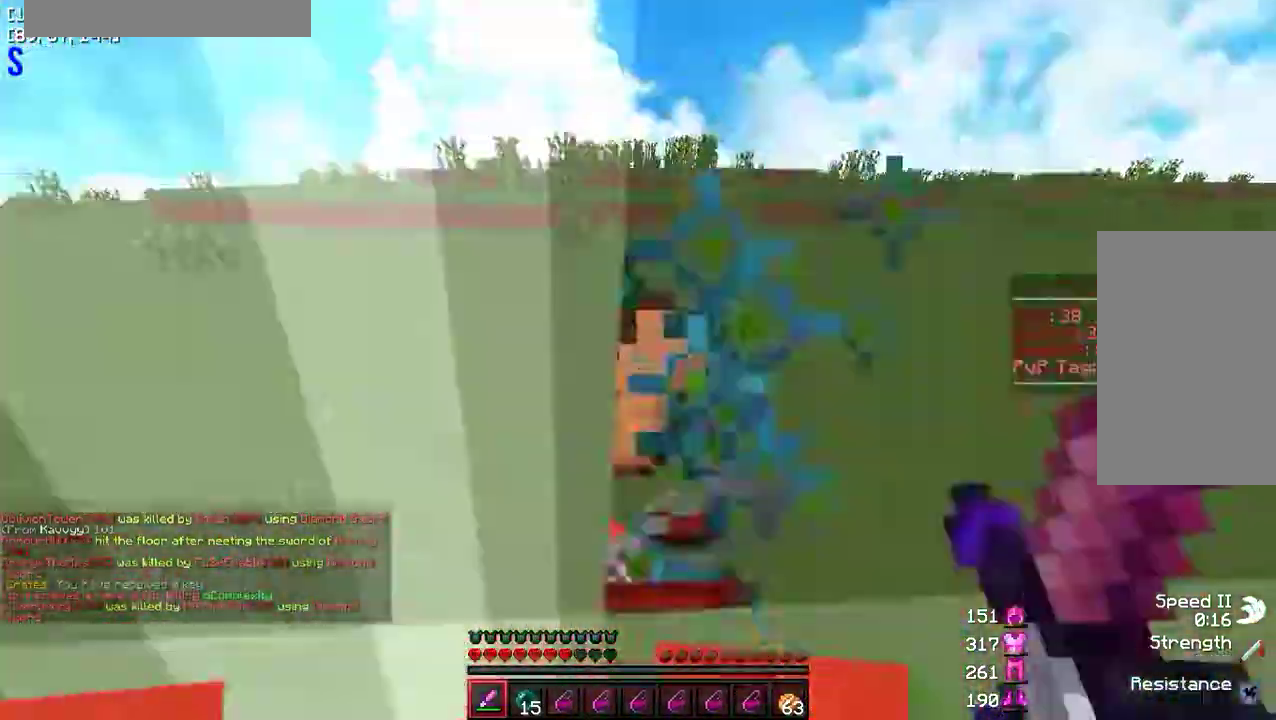
{"keys": ["w"], "mouse": [], "events": [[17, "w", "down"], [67, "mouse_left", "up"], [117, "mouse_left", "down"], [250, "mouse_left", "up"], [333, "mouse_left", "down"], [450, "mouse_left", "up"]]}
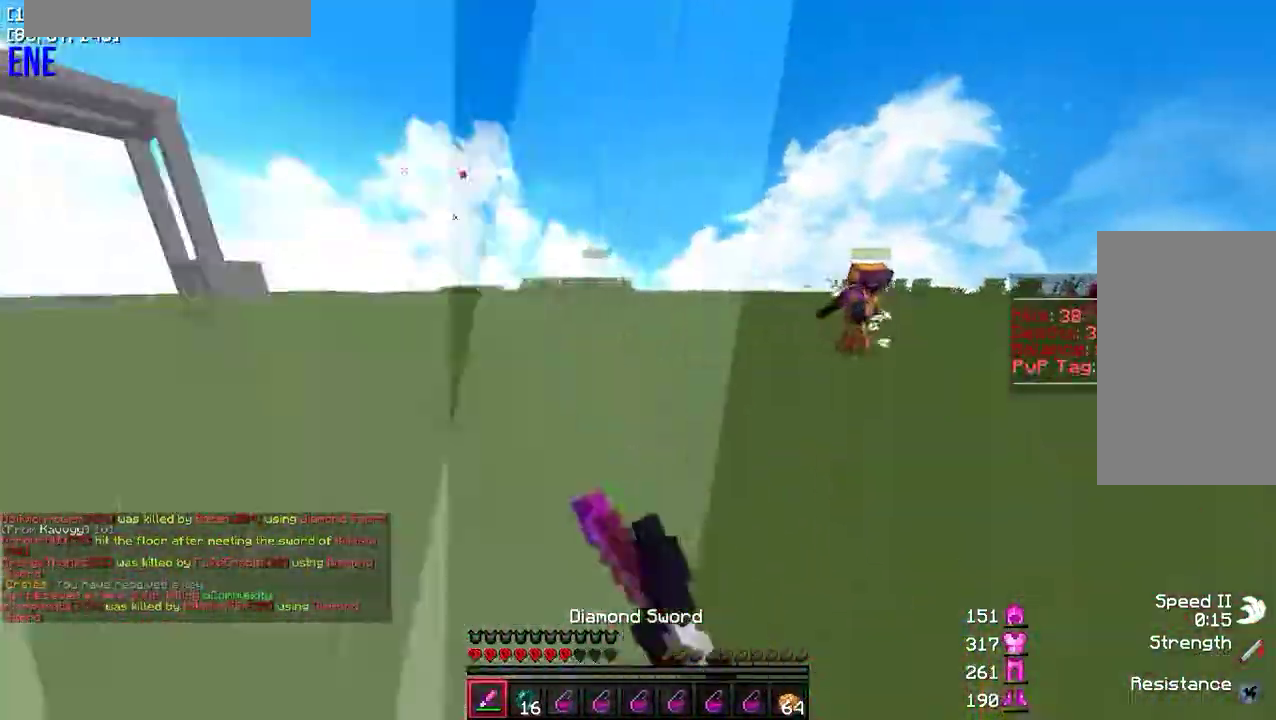
{"keys": ["w"], "mouse": [], "events": [[183, "d", "down"], [400, "d", "up"]]}
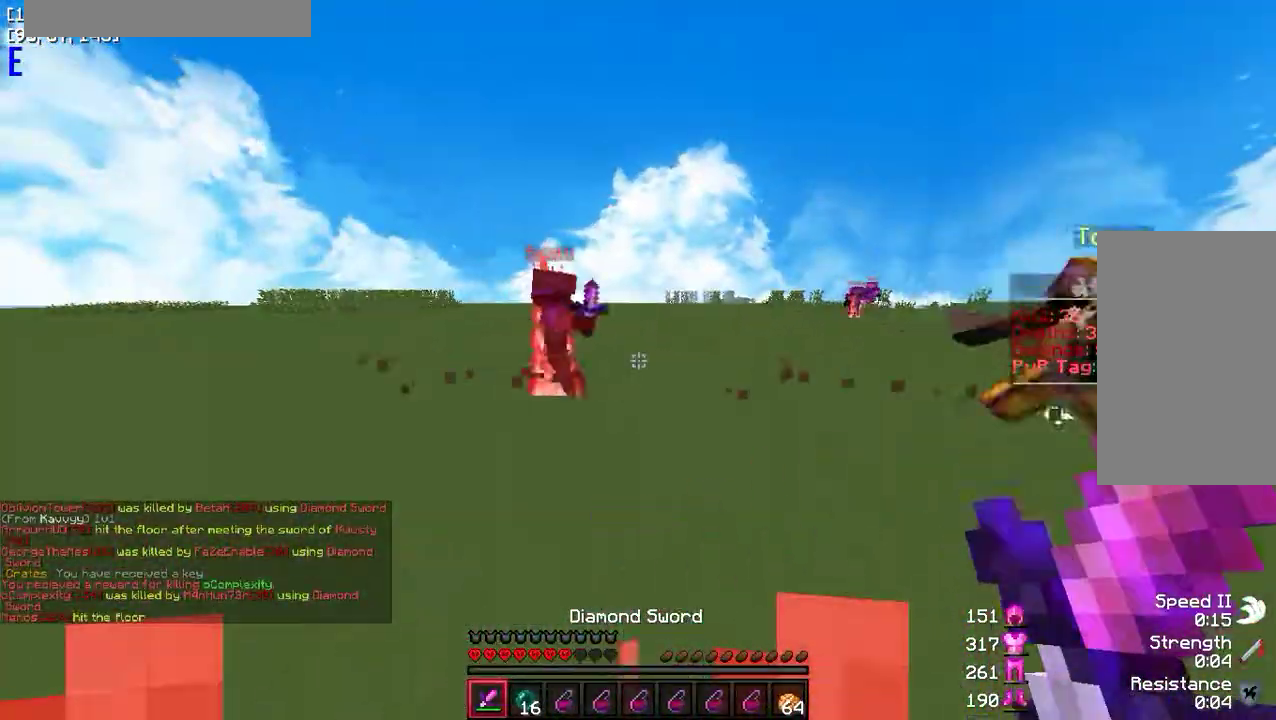
{"keys": ["d", "w"], "mouse": [], "events": [[83, "d", "down"], [183, "mouse_left", "down"], [267, "mouse_left", "up"], [367, "mouse_left", "down"], [450, "mouse_left", "up"]]}
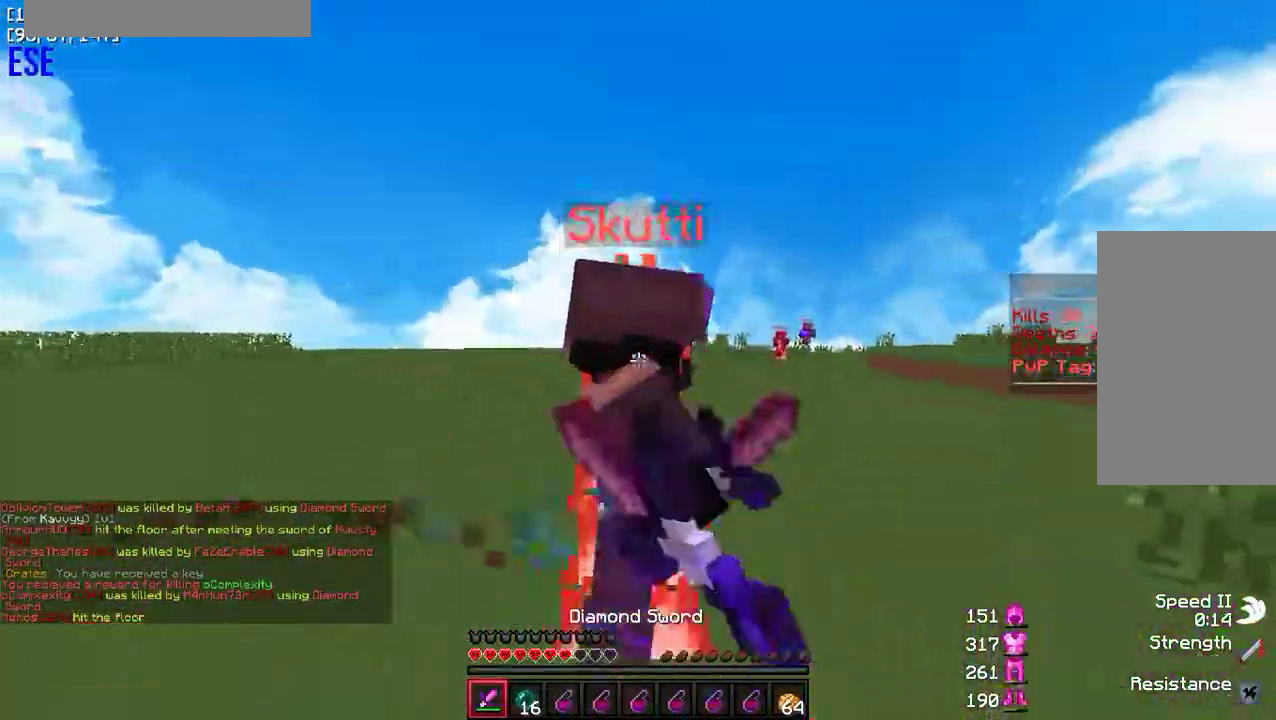
{"keys": ["w"], "mouse": ["left"], "events": [[17, "mouse_left", "down"], [33, "w", "up"], [100, "mouse_left", "up"], [150, "w", "down"], [167, "mouse_left", "down"], [217, "w", "up"], [267, "mouse_left", "up"], [317, "w", "down"], [333, "d", "up"], [333, "mouse_left", "down"], [433, "mouse_left", "up"], [483, "mouse_left", "down"]]}
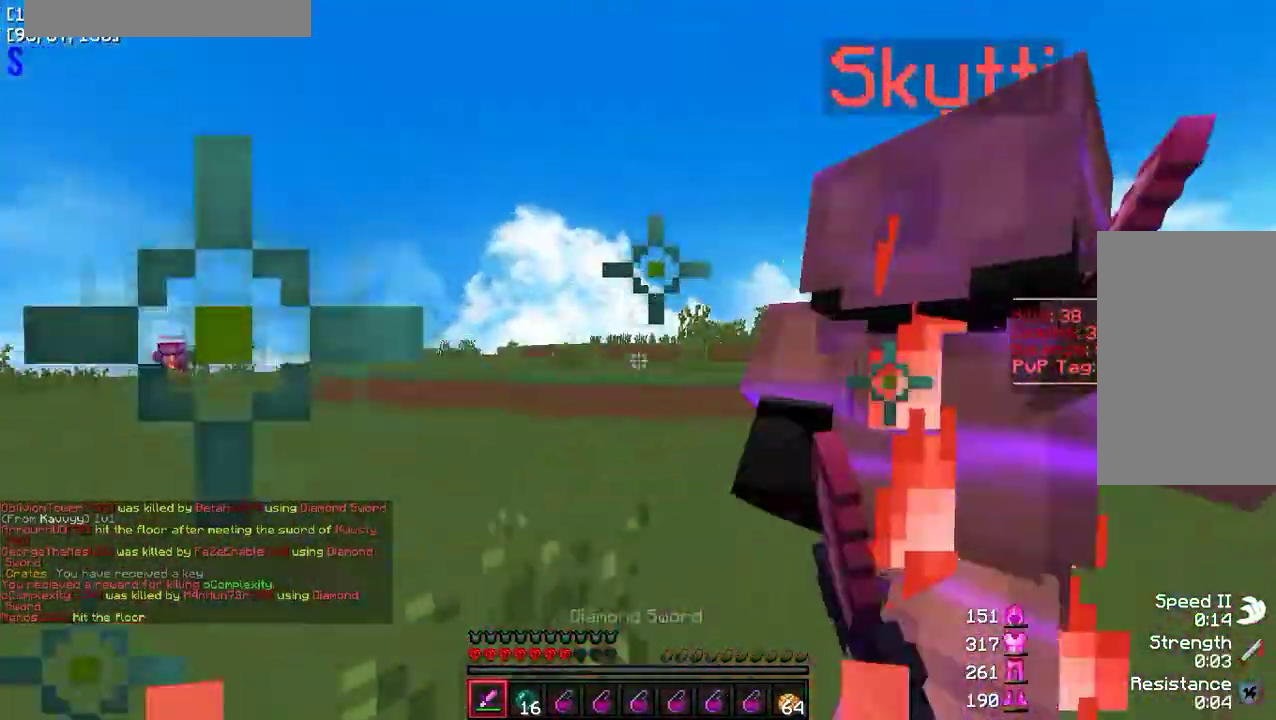
{"keys": ["d", "w"], "mouse": ["left"], "events": [[100, "mouse_left", "up"], [133, "mouse_left", "down"], [267, "mouse_left", "up"], [300, "mouse_left", "down"], [417, "mouse_left", "up"], [483, "d", "down"], [483, "mouse_left", "down"]]}
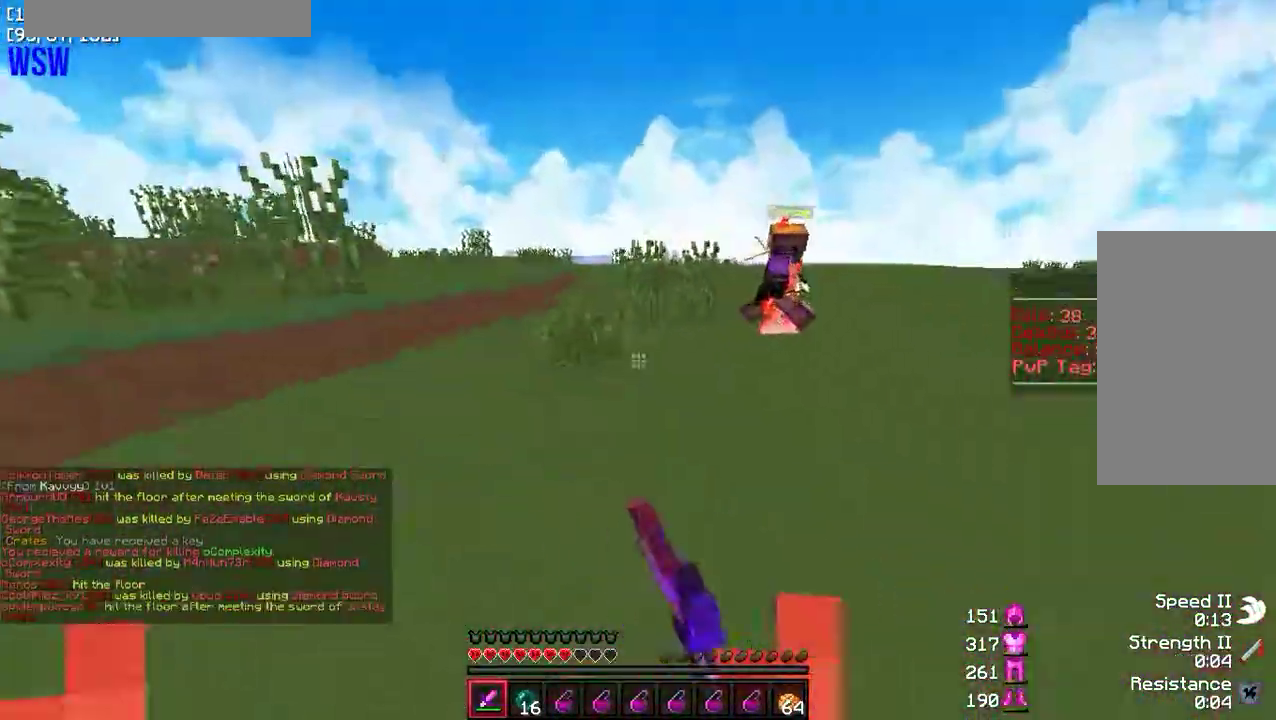
{"keys": ["a", "w"], "mouse": ["left"], "events": [[17, "w", "up"], [67, "mouse_left", "up"], [150, "mouse_left", "down"], [250, "mouse_left", "up"], [283, "a", "down"], [333, "d", "up"], [333, "mouse_left", "down"], [350, "w", "down"], [433, "mouse_left", "up"], [483, "mouse_left", "down"]]}
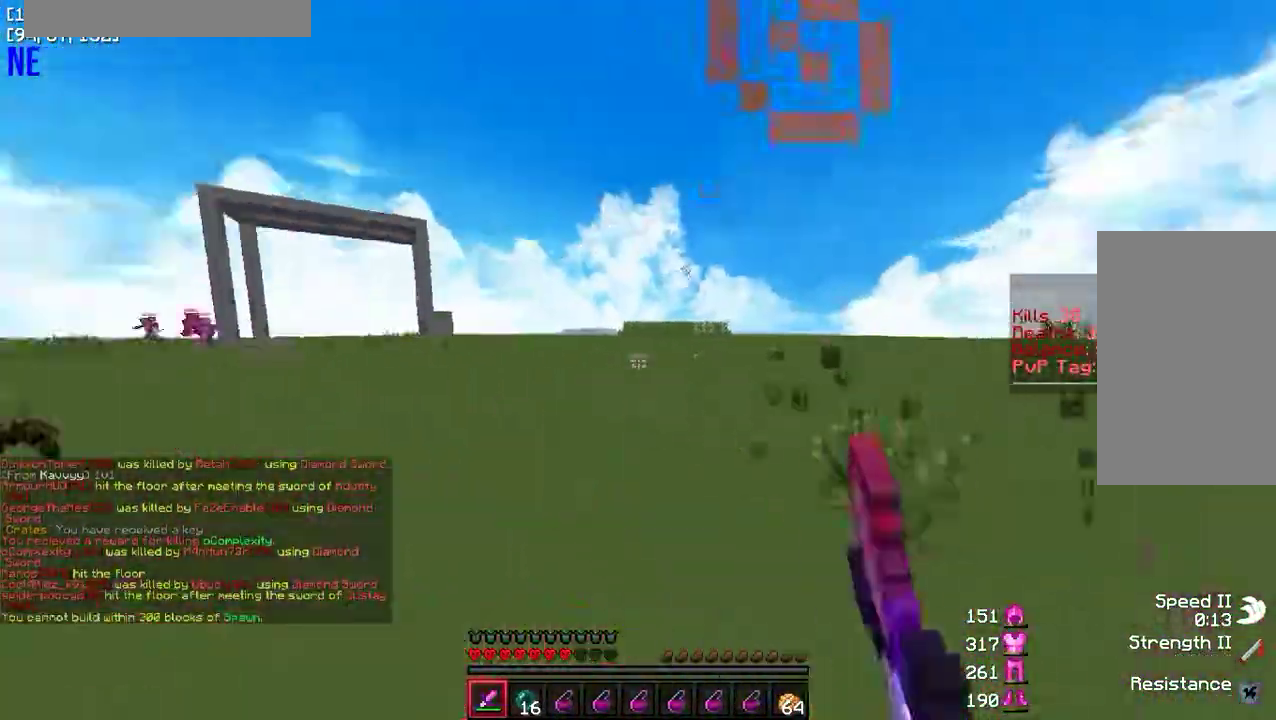
{"keys": ["w"], "mouse": [], "events": [[33, "w", "up"], [117, "mouse_left", "up"], [117, "w", "down"], [183, "mouse_left", "down"], [250, "a", "up"], [267, "mouse_left", "up"], [350, "mouse_left", "down"], [467, "mouse_left", "up"]]}